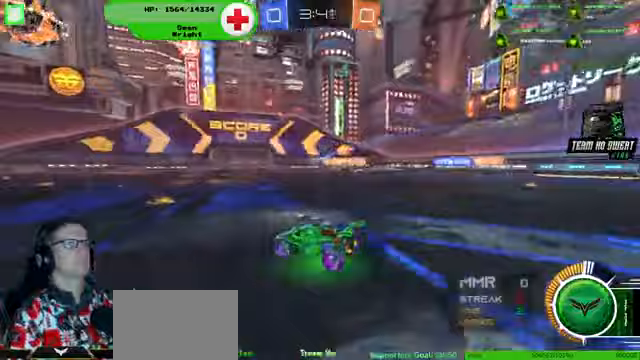
Gameplay with a controller (PlayStation layout); each line is a JSON object with the inputs held at the frame after it (dt_ms = milliseconds from this image to that frame). "events" lists button and stick changes between this image and that frame as [ms after this image, input, new state], when the widget could be followed in between. Not read: HOME L3 R3.
{"dt_ms": 500, "buttons": ["R1", "R2"], "left_stick": "center", "right_stick": "center", "events": [[133, "left_stick", "right"], [267, "R1", "down"], [300, "left_stick", "center"]]}
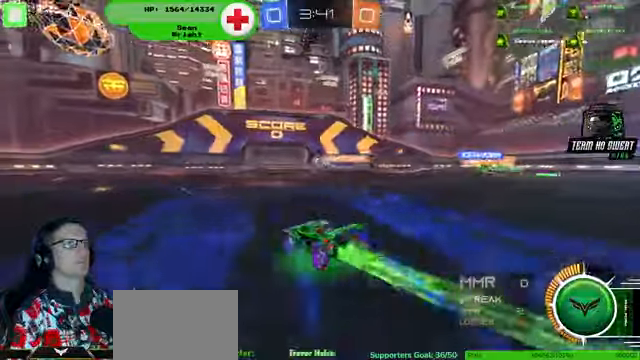
{"dt_ms": 500, "buttons": ["R2"], "left_stick": "center", "right_stick": "center", "events": [[33, "left_stick", "down-left"], [167, "left_stick", "center"], [200, "R1", "up"]]}
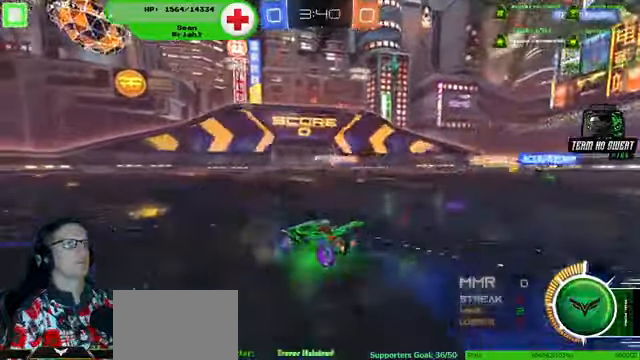
{"dt_ms": 500, "buttons": ["R2"], "left_stick": "center", "right_stick": "center", "events": []}
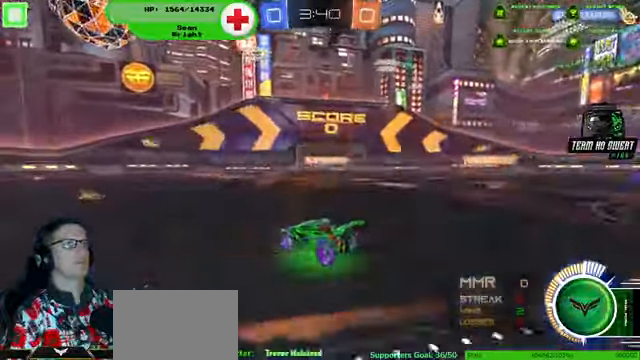
{"dt_ms": 500, "buttons": ["R2"], "left_stick": "down-left", "right_stick": "center", "events": [[400, "left_stick", "down-left"]]}
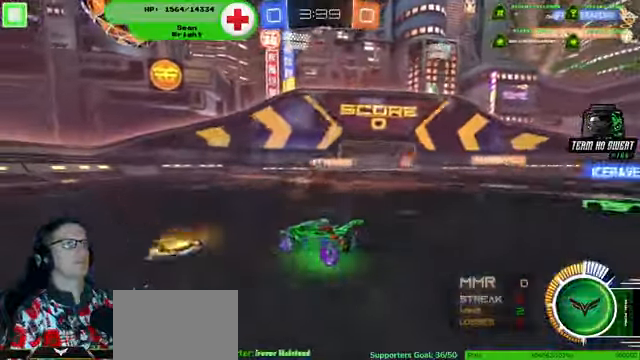
{"dt_ms": 500, "buttons": ["R2"], "left_stick": "down-left", "right_stick": "center", "events": []}
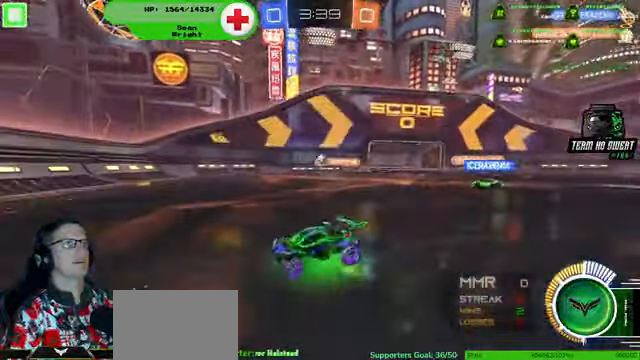
{"dt_ms": 500, "buttons": ["R2"], "left_stick": "down-left", "right_stick": "center", "events": []}
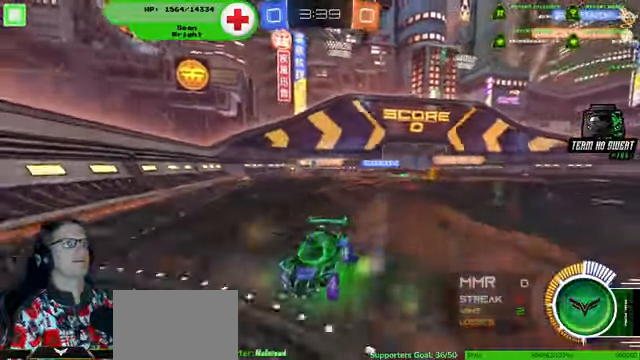
{"dt_ms": 500, "buttons": ["R2"], "left_stick": "center", "right_stick": "center", "events": [[33, "left_stick", "center"]]}
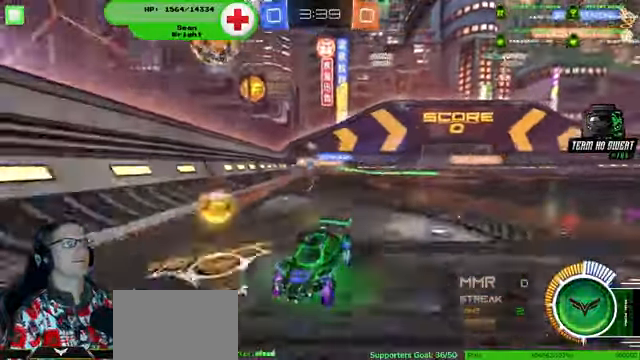
{"dt_ms": 500, "buttons": ["R2"], "left_stick": "down-left", "right_stick": "center", "events": [[200, "left_stick", "left"], [267, "left_stick", "down-left"]]}
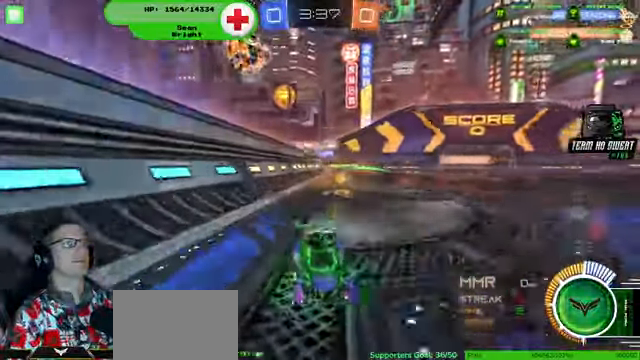
{"dt_ms": 500, "buttons": ["R2"], "left_stick": "center", "right_stick": "center", "events": [[133, "left_stick", "right"], [433, "left_stick", "center"]]}
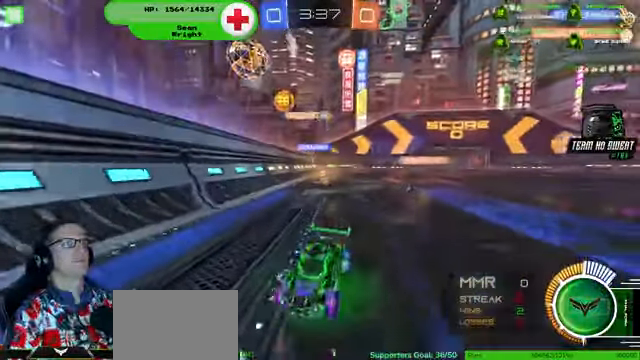
{"dt_ms": 500, "buttons": ["R2"], "left_stick": "center", "right_stick": "center", "events": [[133, "left_stick", "down-left"], [333, "left_stick", "center"]]}
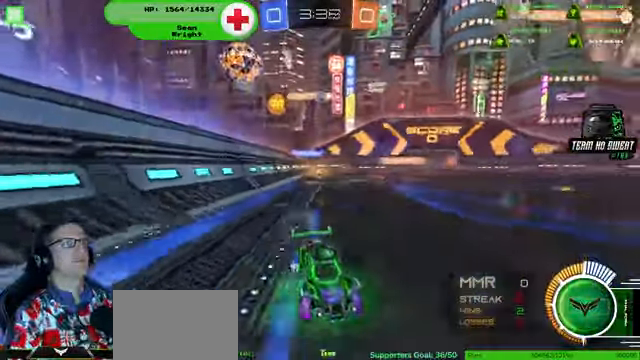
{"dt_ms": 500, "buttons": ["R2"], "left_stick": "center", "right_stick": "center", "events": []}
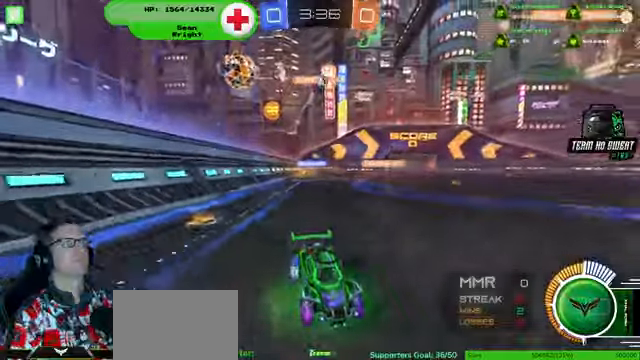
{"dt_ms": 500, "buttons": ["R2"], "left_stick": "center", "right_stick": "center", "events": []}
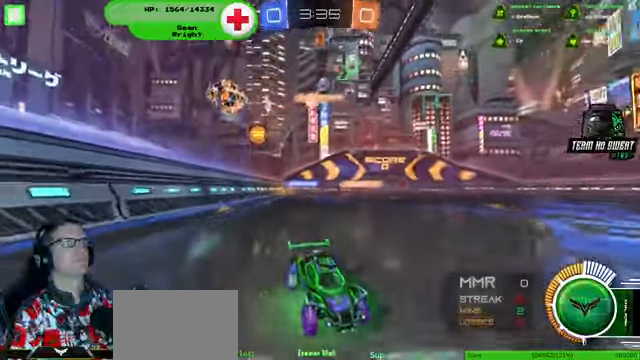
{"dt_ms": 500, "buttons": [], "left_stick": "center", "right_stick": "center", "events": [[333, "left_stick", "left"], [466, "R2", "up"], [500, "left_stick", "center"]]}
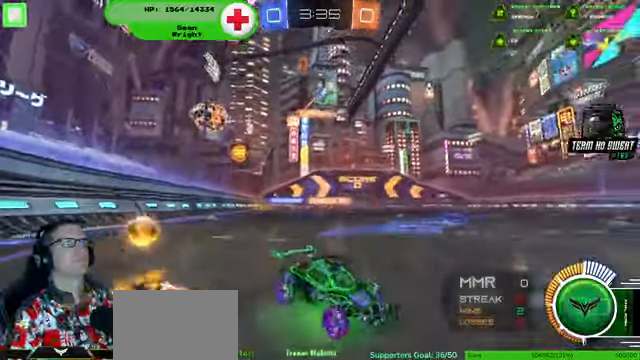
{"dt_ms": 500, "buttons": ["R2"], "left_stick": "right", "right_stick": "center", "events": [[100, "left_stick", "left"], [366, "R2", "down"], [366, "left_stick", "right"]]}
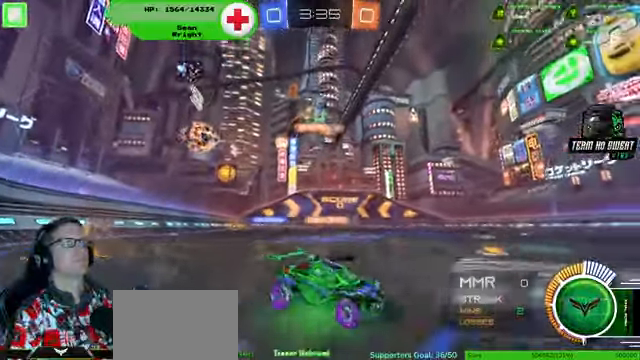
{"dt_ms": 500, "buttons": ["R2"], "left_stick": "left", "right_stick": "center", "events": [[33, "left_stick", "center"], [166, "R2", "up"], [233, "left_stick", "right"], [266, "R2", "down"], [300, "left_stick", "down-right"], [400, "left_stick", "left"]]}
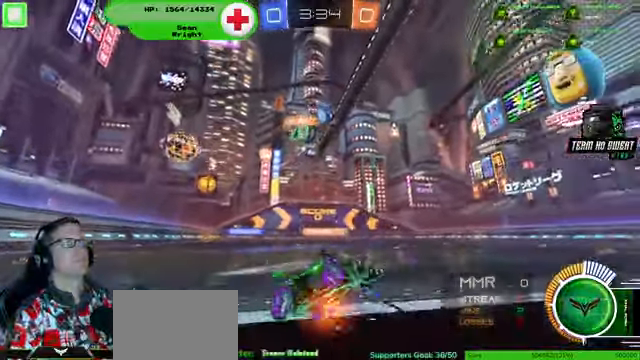
{"dt_ms": 500, "buttons": ["R2"], "left_stick": "left", "right_stick": "center", "events": []}
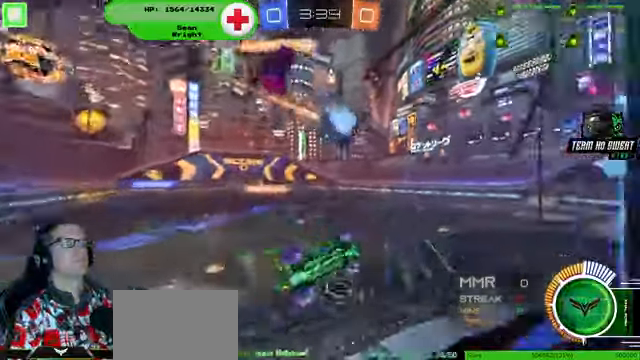
{"dt_ms": 500, "buttons": ["R2"], "left_stick": "left", "right_stick": "center", "events": []}
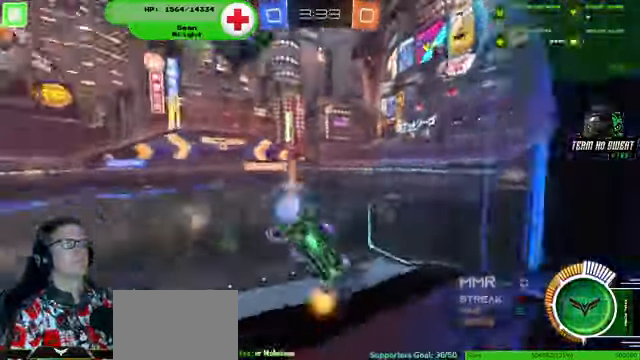
{"dt_ms": 500, "buttons": ["R1", "R2"], "left_stick": "left", "right_stick": "center", "events": [[200, "R1", "down"]]}
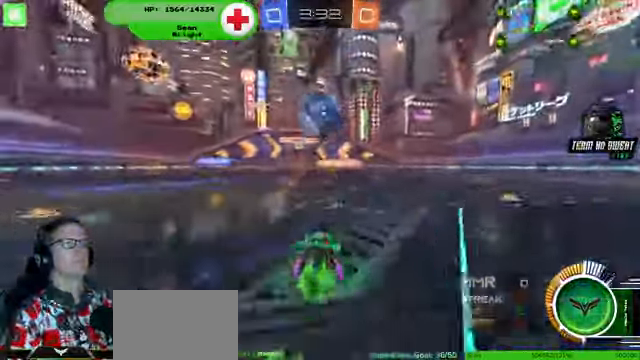
{"dt_ms": 500, "buttons": ["R1", "R2"], "left_stick": "center", "right_stick": "center"}
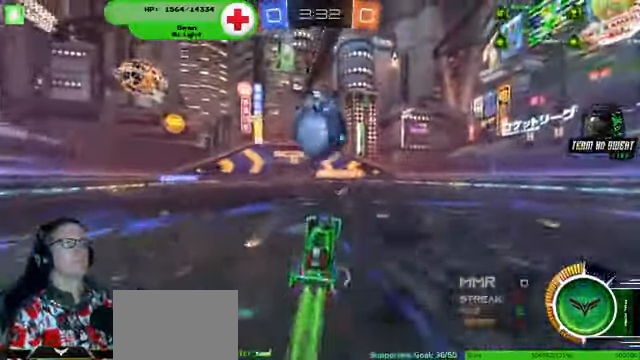
{"dt_ms": 500, "buttons": ["R2"], "left_stick": "up", "right_stick": "center", "events": [[433, "left_stick", "up"], [500, "R1", "up"]]}
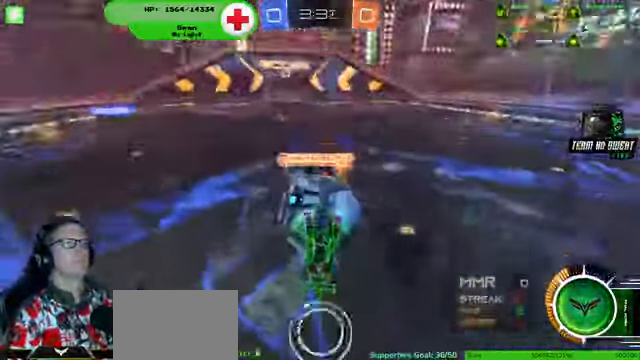
{"dt_ms": 500, "buttons": ["R1", "R2"], "left_stick": "center", "right_stick": "center", "events": [[33, "R1", "down"], [500, "left_stick", "center"]]}
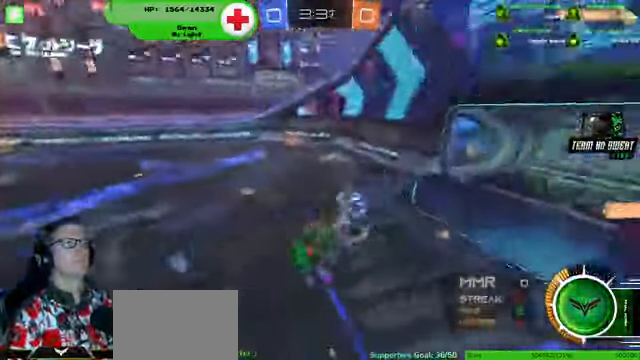
{"dt_ms": 500, "buttons": ["CIRCLE", "R1", "R2"], "left_stick": "down-left", "right_stick": "center"}
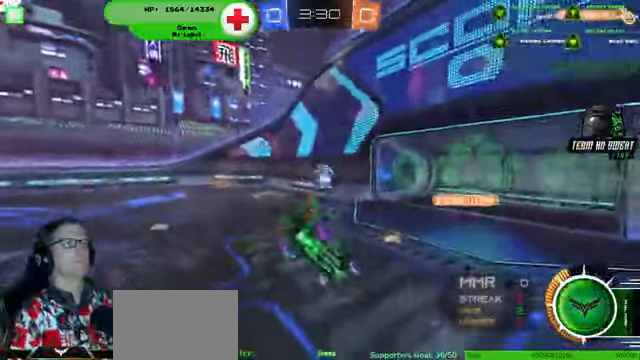
{"dt_ms": 500, "buttons": ["R1", "R2"], "left_stick": "center", "right_stick": "center", "events": [[67, "CIRCLE", "up"], [434, "left_stick", "center"]]}
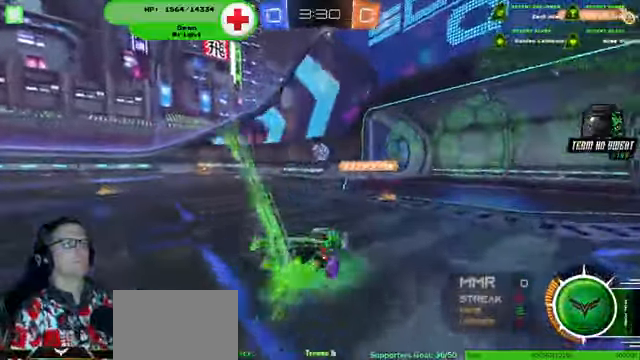
{"dt_ms": 500, "buttons": ["R1", "R2"], "left_stick": "left", "right_stick": "center", "events": [[500, "left_stick", "left"]]}
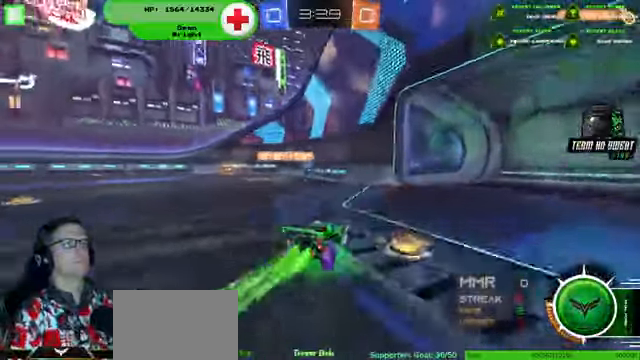
{"dt_ms": 500, "buttons": ["R1", "R2"], "left_stick": "center", "right_stick": "center", "events": [[434, "left_stick", "center"]]}
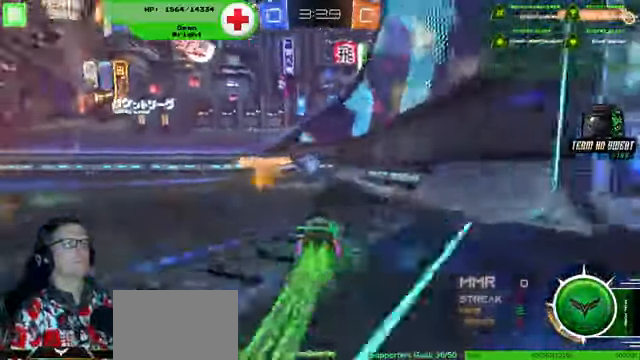
{"dt_ms": 1000, "buttons": ["R2"], "left_stick": "center", "right_stick": "center"}
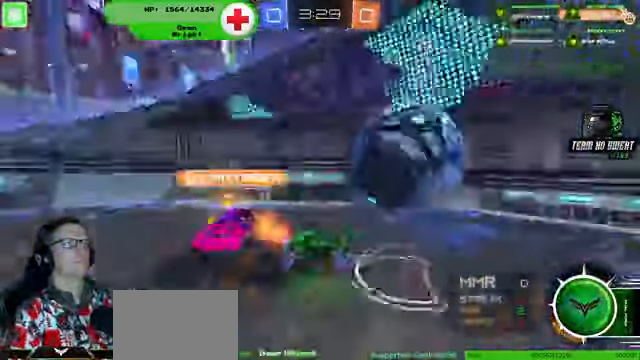
{"dt_ms": 500, "buttons": ["R2"], "left_stick": "right", "right_stick": "center"}
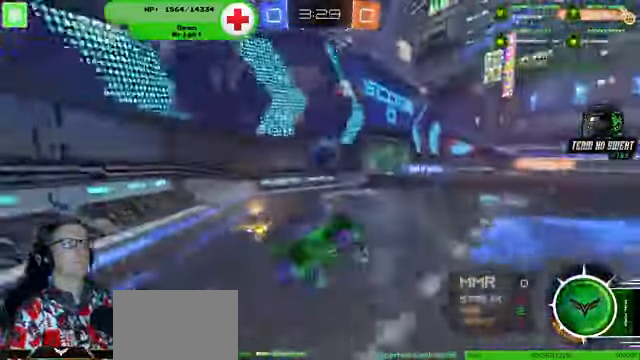
{"dt_ms": 500, "buttons": ["R2"], "left_stick": "right", "right_stick": "center"}
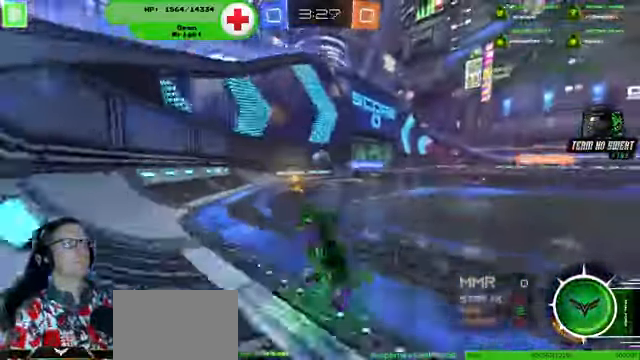
{"dt_ms": 500, "buttons": ["R2"], "left_stick": "right", "right_stick": "center", "events": [[34, "R1", "down"], [100, "R1", "up"]]}
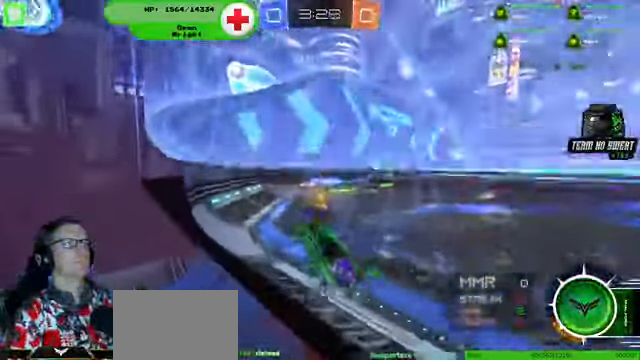
{"dt_ms": 500, "buttons": ["R2"], "left_stick": "left", "right_stick": "center", "events": [[467, "left_stick", "left"]]}